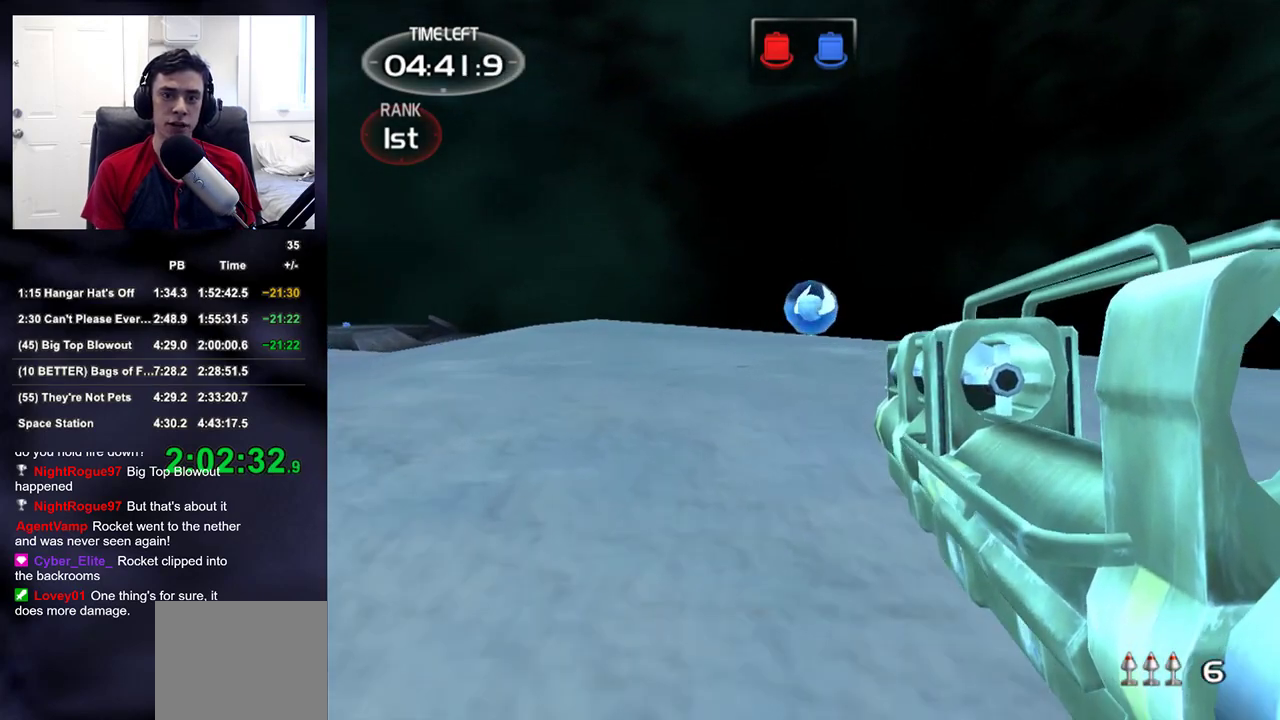
Gameplay with a controller (PlayStation layout); each line is a JSON object with the inputs held at the frame after it. "events" lists button and stick changes between this image and that frame as [ms after this image, input, new state], when the widget could be followed in between.
{"buttons": [], "left_stick": "up", "right_stick": "center", "events": []}
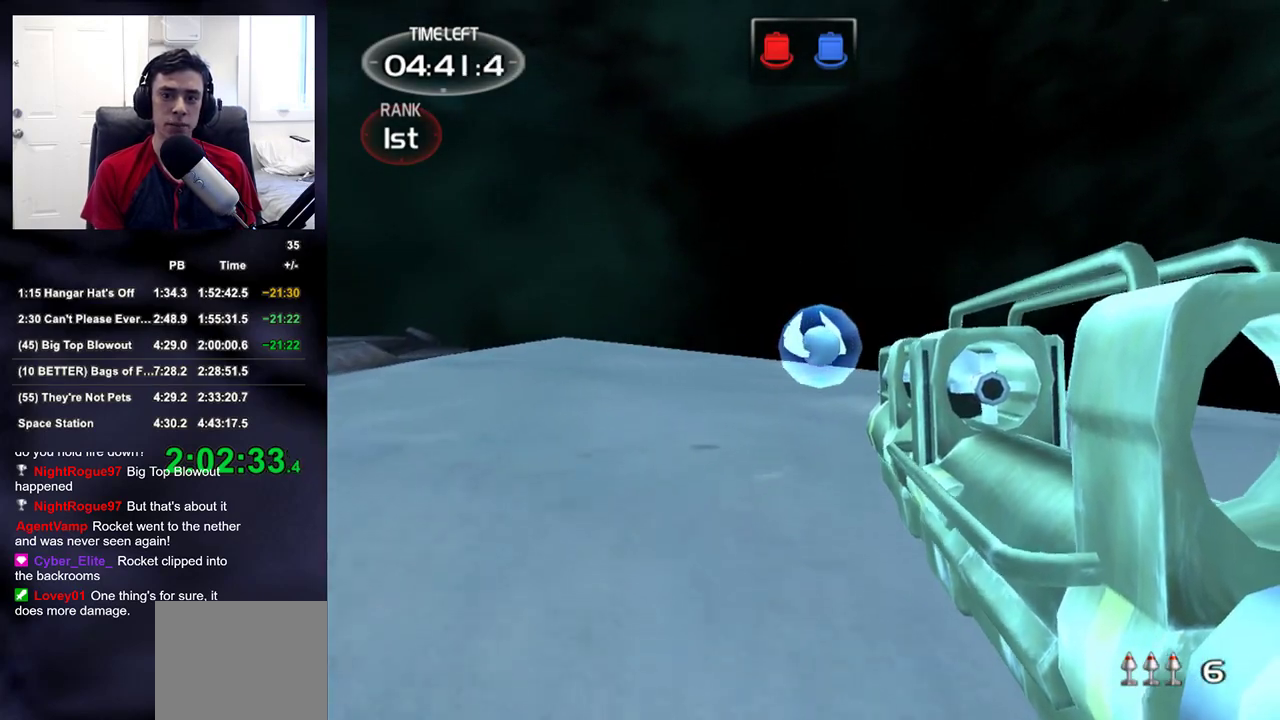
{"buttons": [], "left_stick": "up", "right_stick": "center", "events": []}
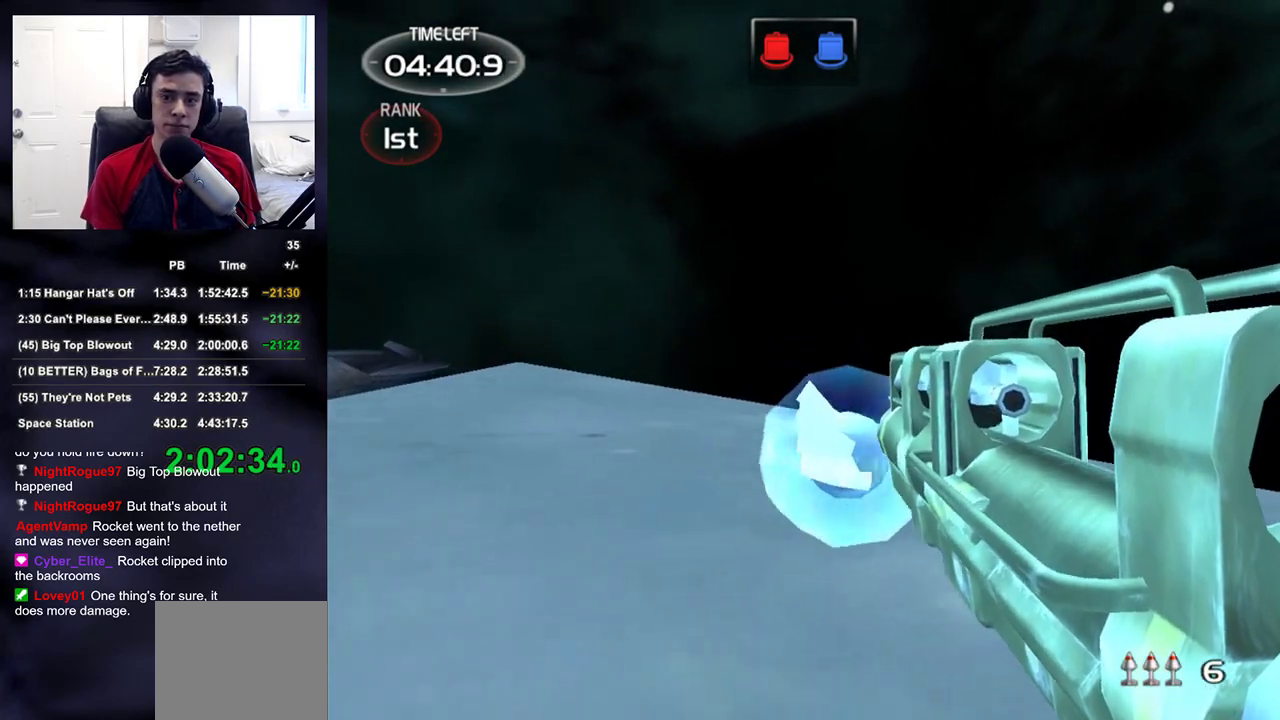
{"buttons": [], "left_stick": "up", "right_stick": "left", "events": [[317, "right_stick", "left"]]}
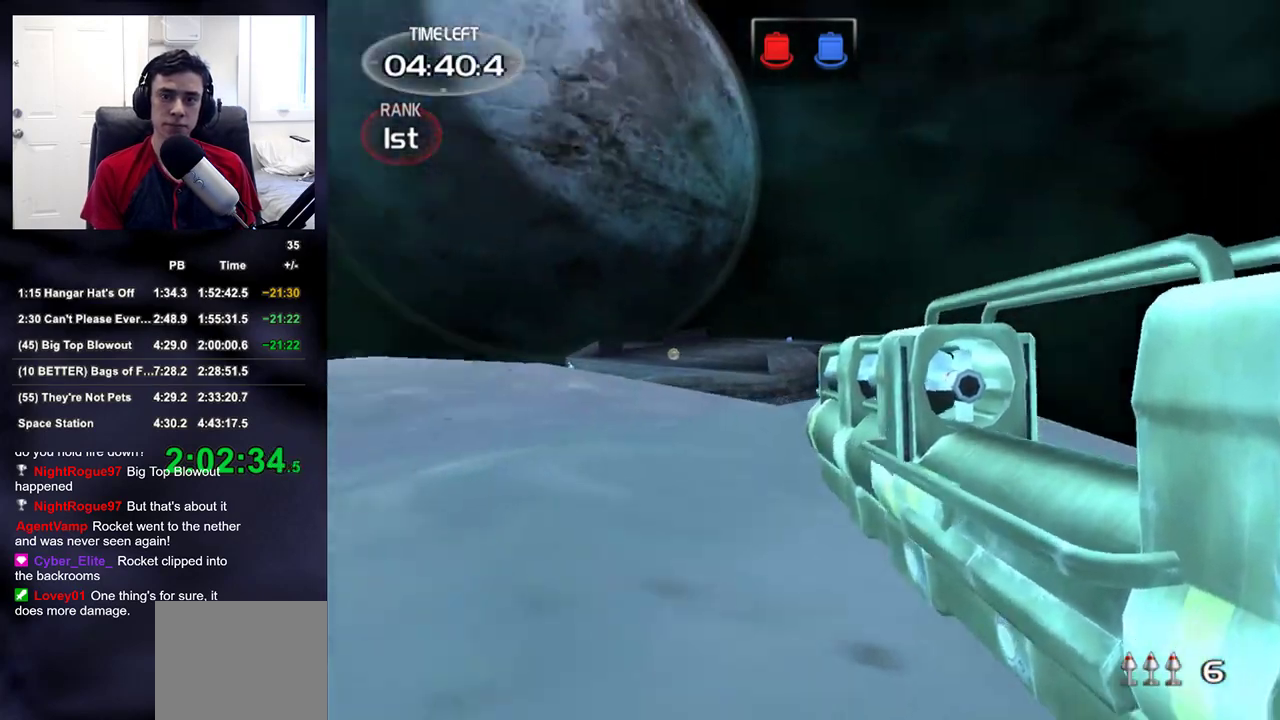
{"buttons": [], "left_stick": "up", "right_stick": "center", "events": [[217, "right_stick", "center"]]}
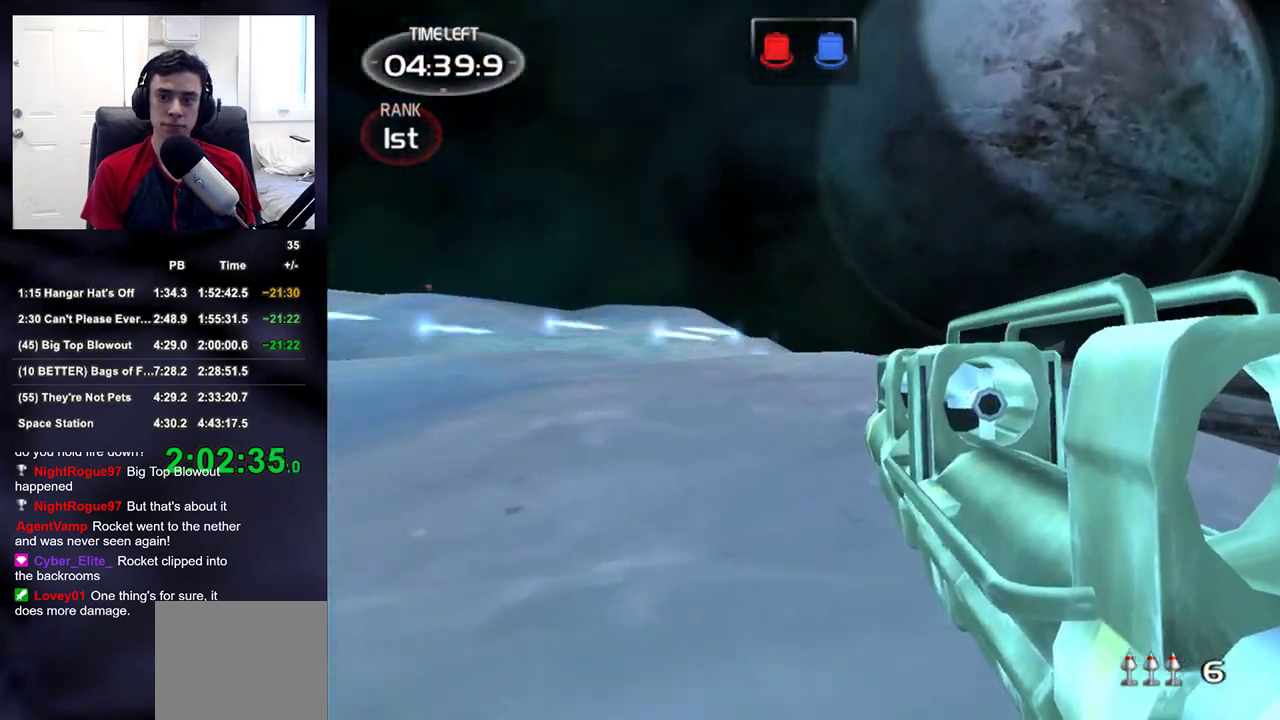
{"buttons": [], "left_stick": "up", "right_stick": "down-right", "events": [[67, "right_stick", "down-right"], [150, "right_stick", "center"], [450, "right_stick", "down-right"]]}
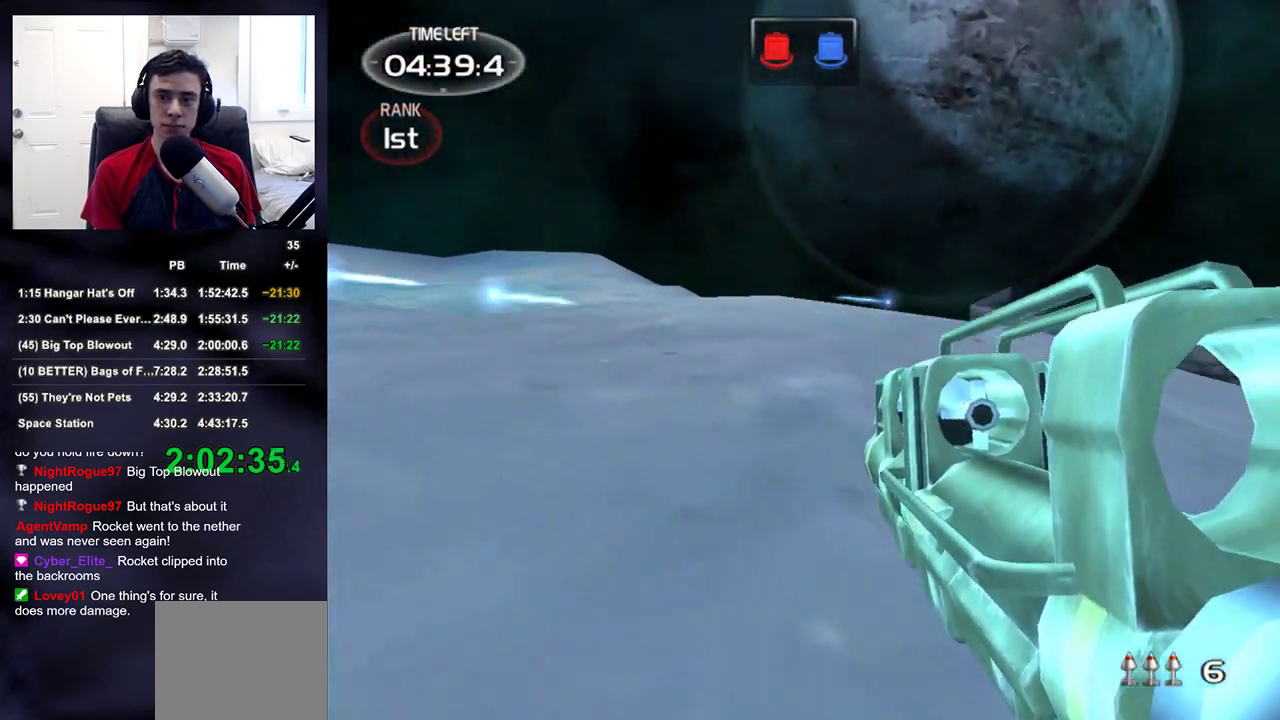
{"buttons": [], "left_stick": "up", "right_stick": "center", "events": [[67, "right_stick", "center"], [367, "right_stick", "down-right"], [483, "right_stick", "center"]]}
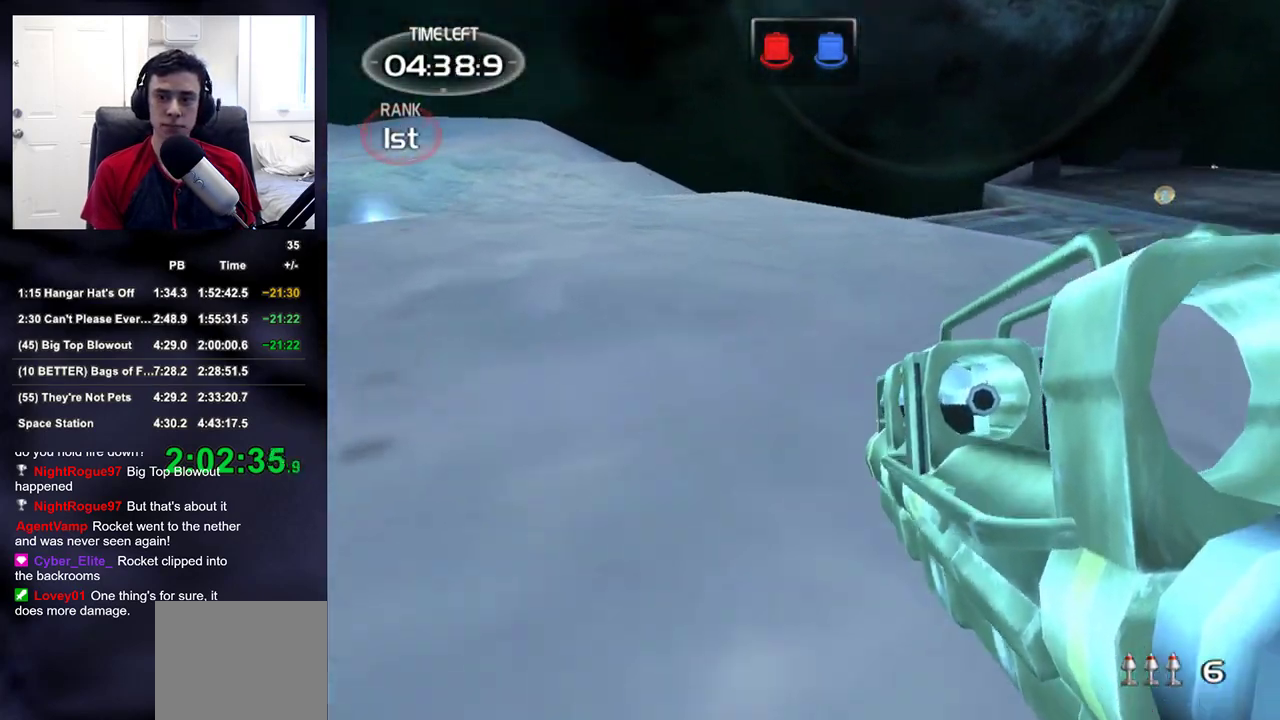
{"buttons": [], "left_stick": "up", "right_stick": "center", "events": [[317, "right_stick", "right"], [383, "right_stick", "center"]]}
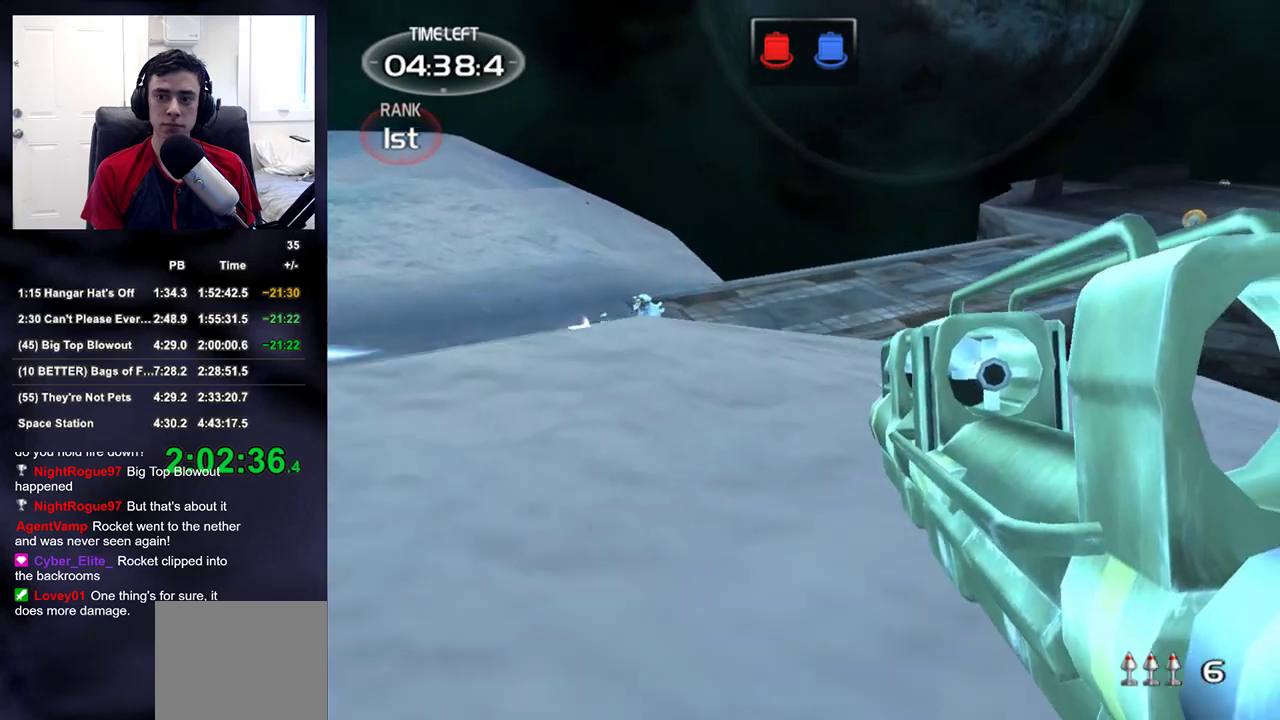
{"buttons": [], "left_stick": "up", "right_stick": "right", "events": [[467, "right_stick", "right"]]}
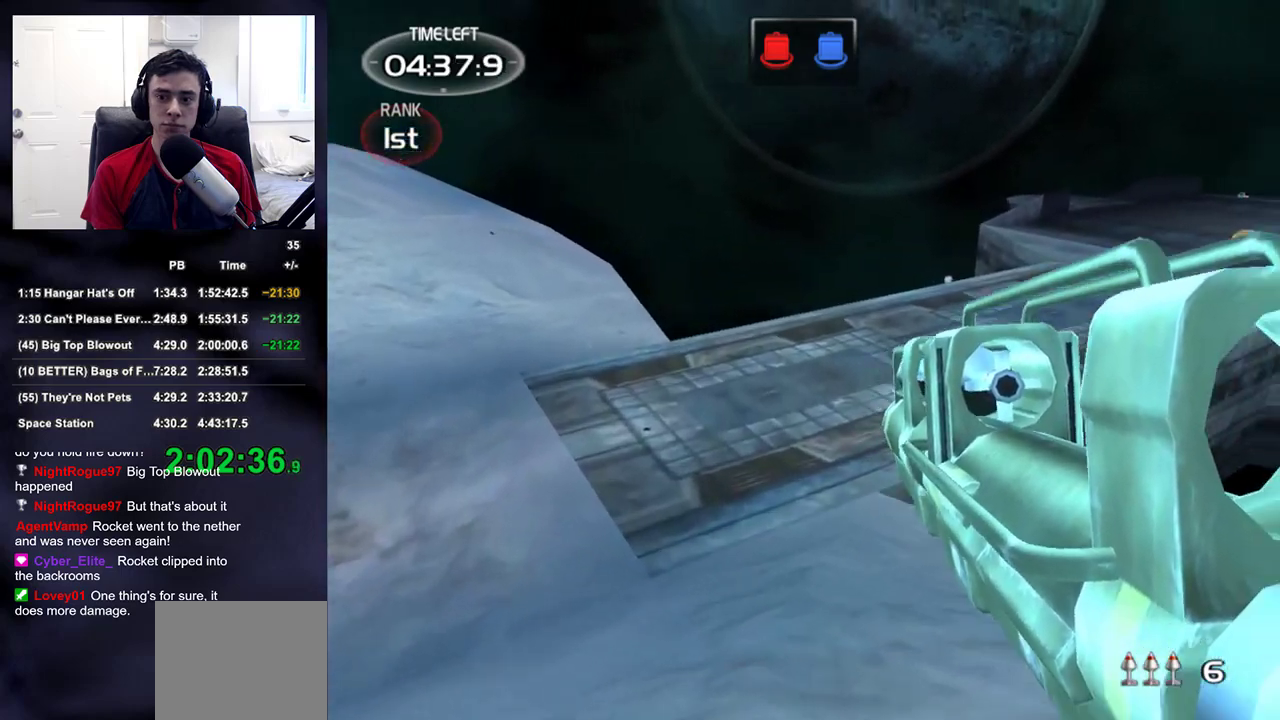
{"buttons": [], "left_stick": "up", "right_stick": "center", "events": [[50, "right_stick", "center"], [300, "right_stick", "up-right"], [383, "right_stick", "center"]]}
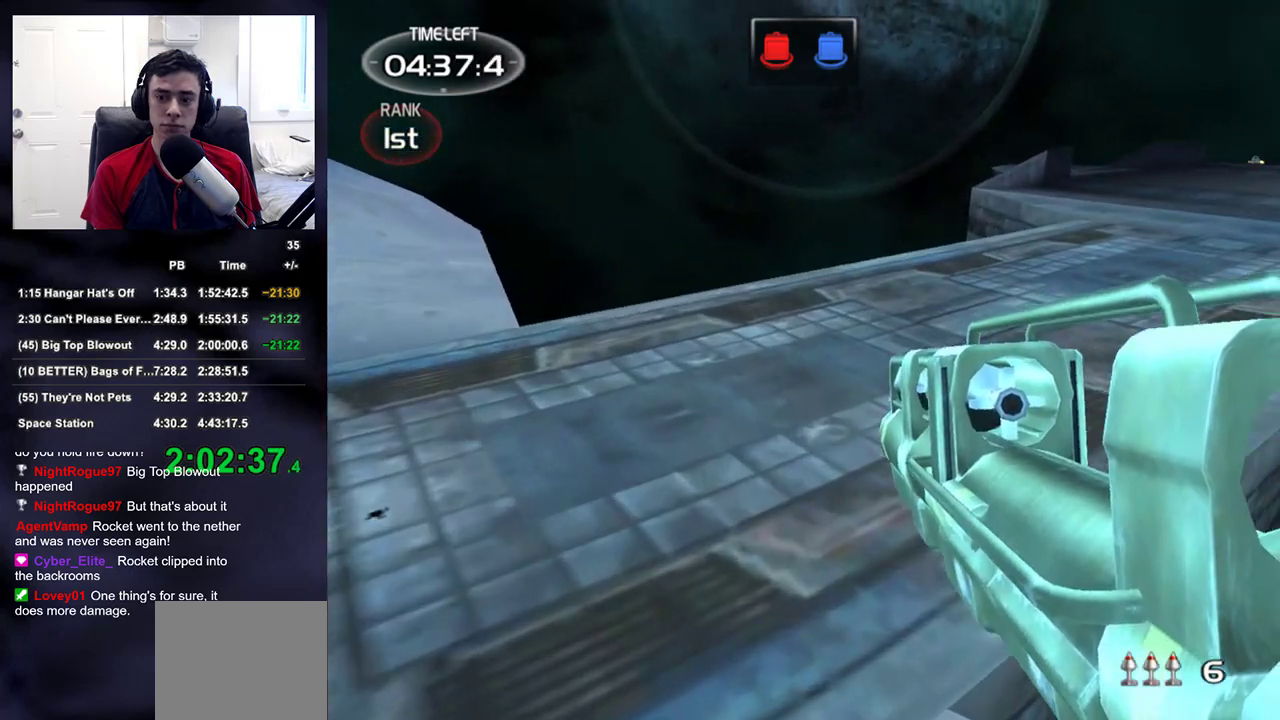
{"buttons": [], "left_stick": "up", "right_stick": "center", "events": [[150, "right_stick", "up-right"], [400, "right_stick", "center"]]}
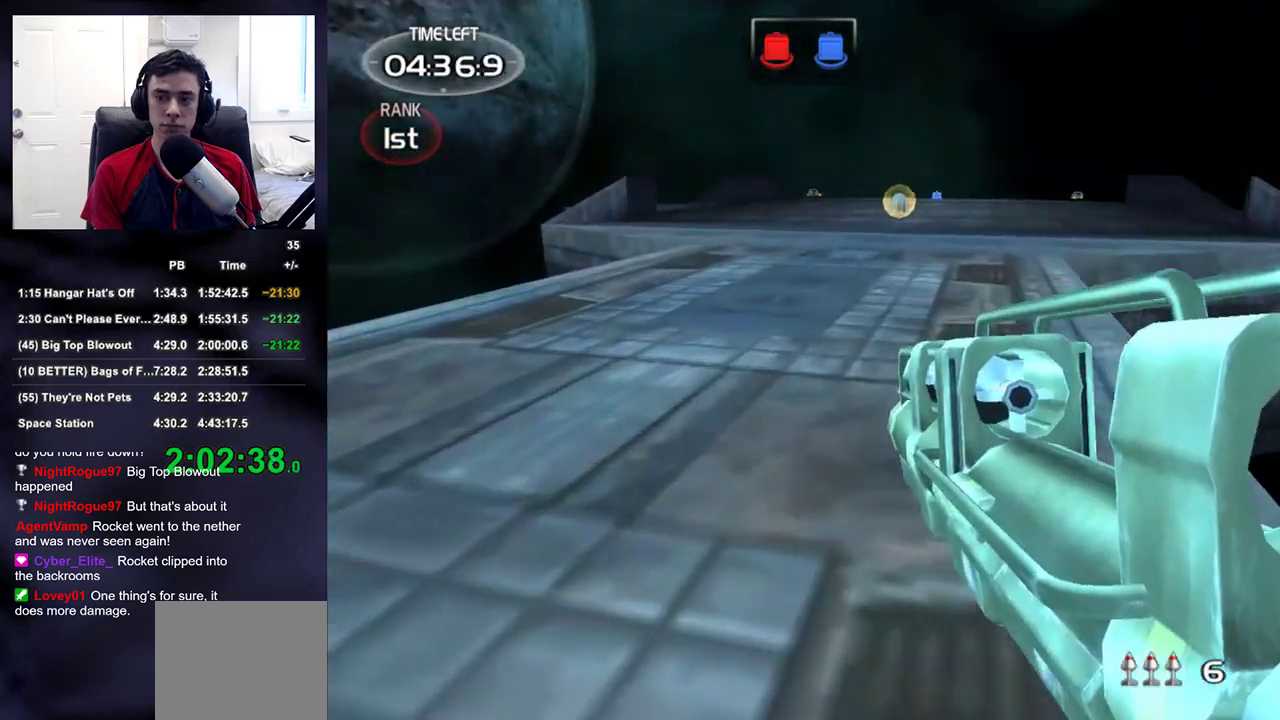
{"buttons": [], "left_stick": "up", "right_stick": "center", "events": [[100, "right_stick", "up-right"], [200, "right_stick", "center"]]}
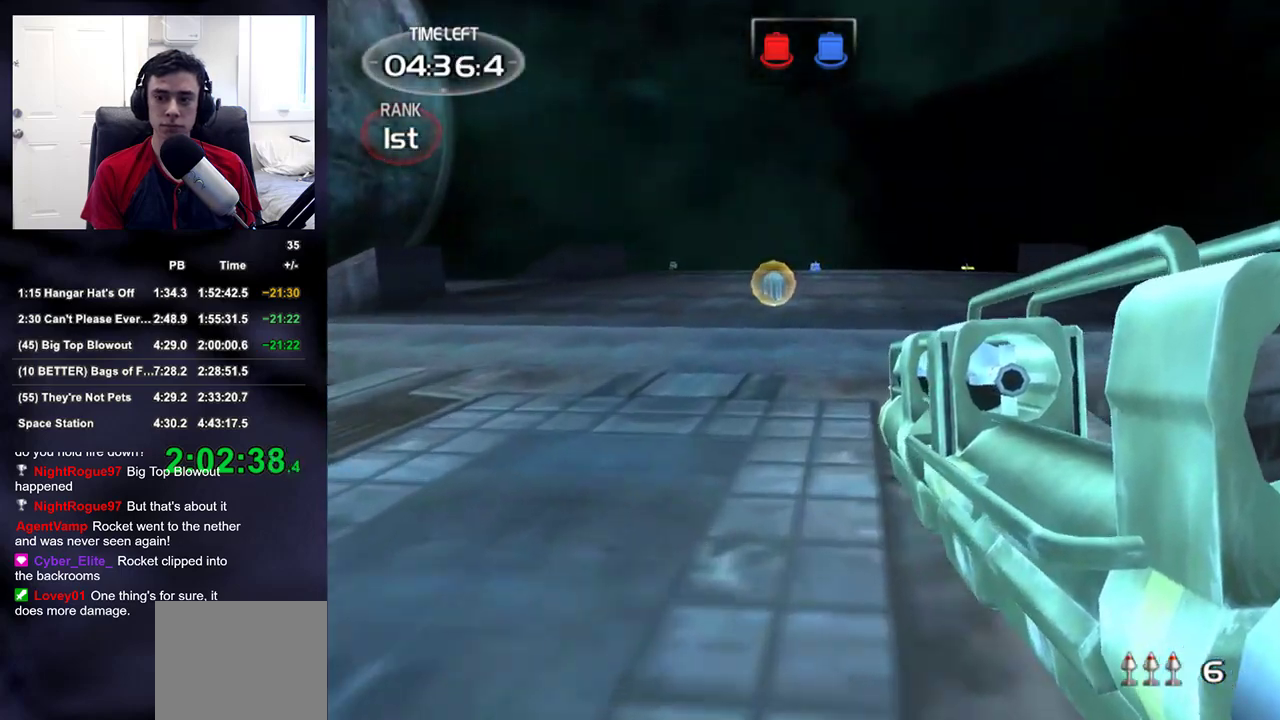
{"buttons": [], "left_stick": "up", "right_stick": "center", "events": [[17, "DPAD_DOWN", "down"], [17, "DPAD_LEFT", "down"], [83, "DPAD_DOWN", "up"], [117, "DPAD_LEFT", "up"], [333, "right_stick", "up-left"], [400, "right_stick", "center"]]}
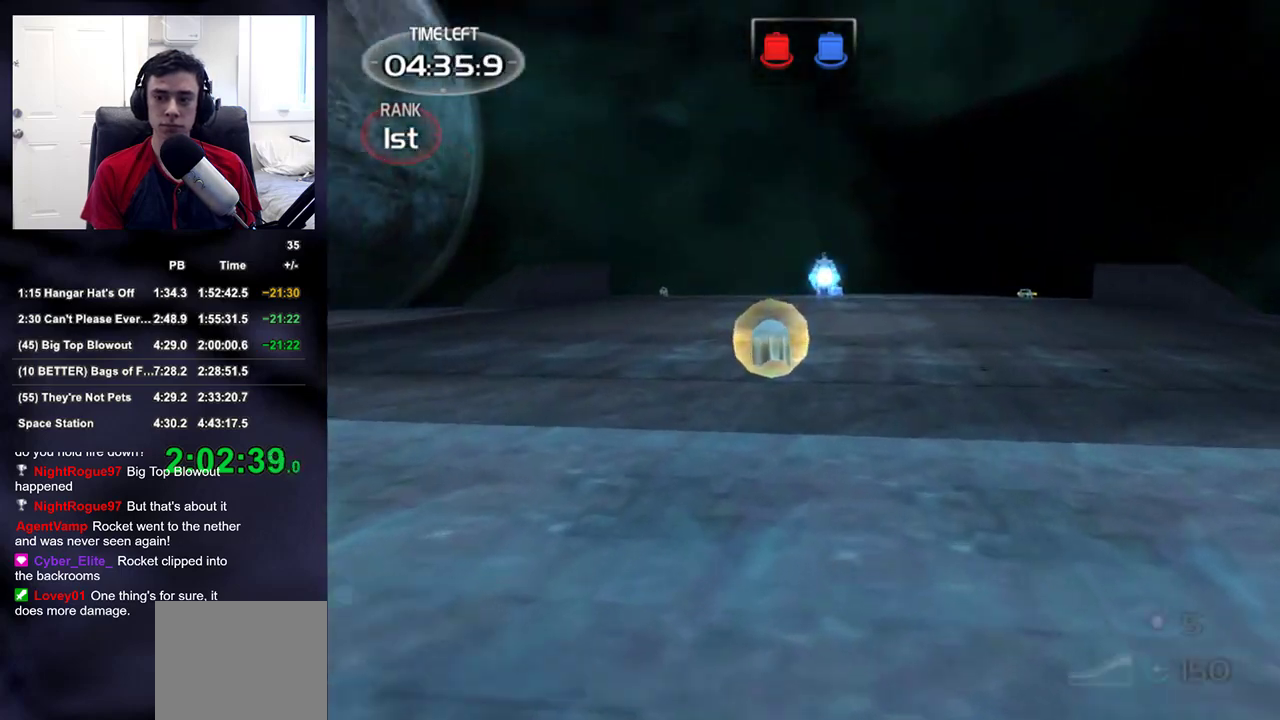
{"buttons": [], "left_stick": "up", "right_stick": "center", "events": []}
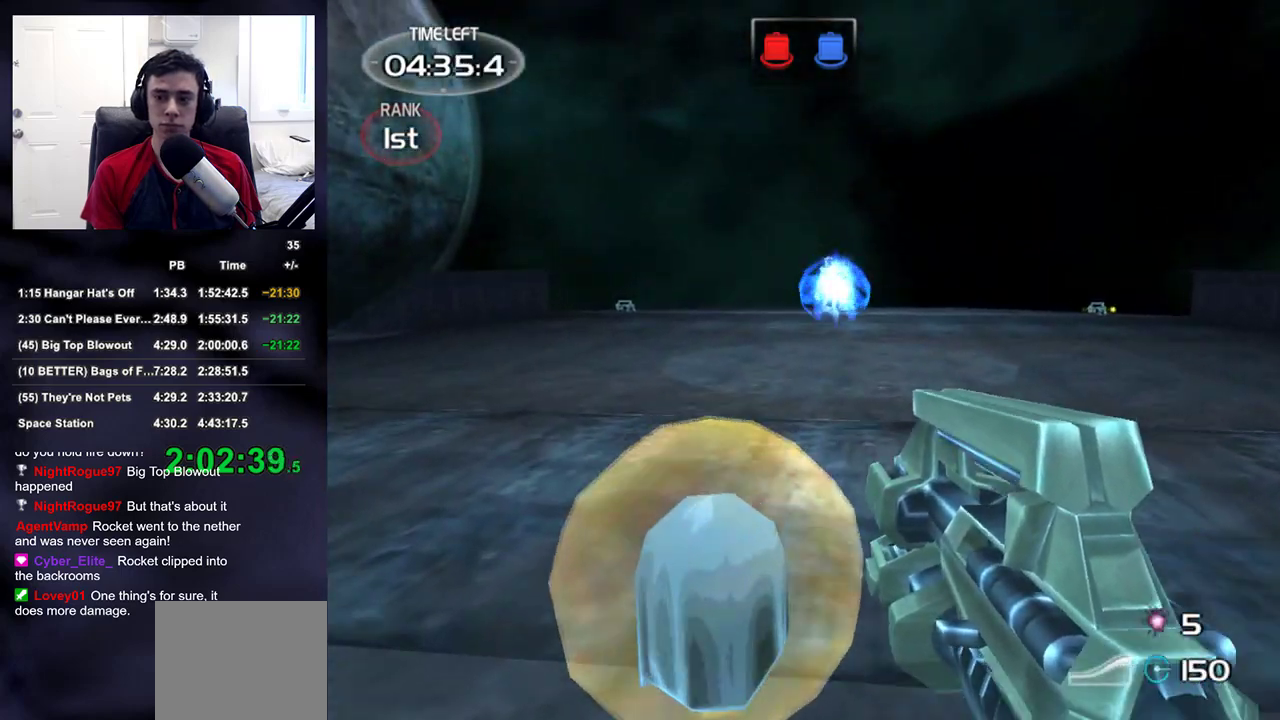
{"buttons": [], "left_stick": "up", "right_stick": "right", "events": [[133, "right_stick", "left"], [233, "right_stick", "center"], [417, "right_stick", "right"]]}
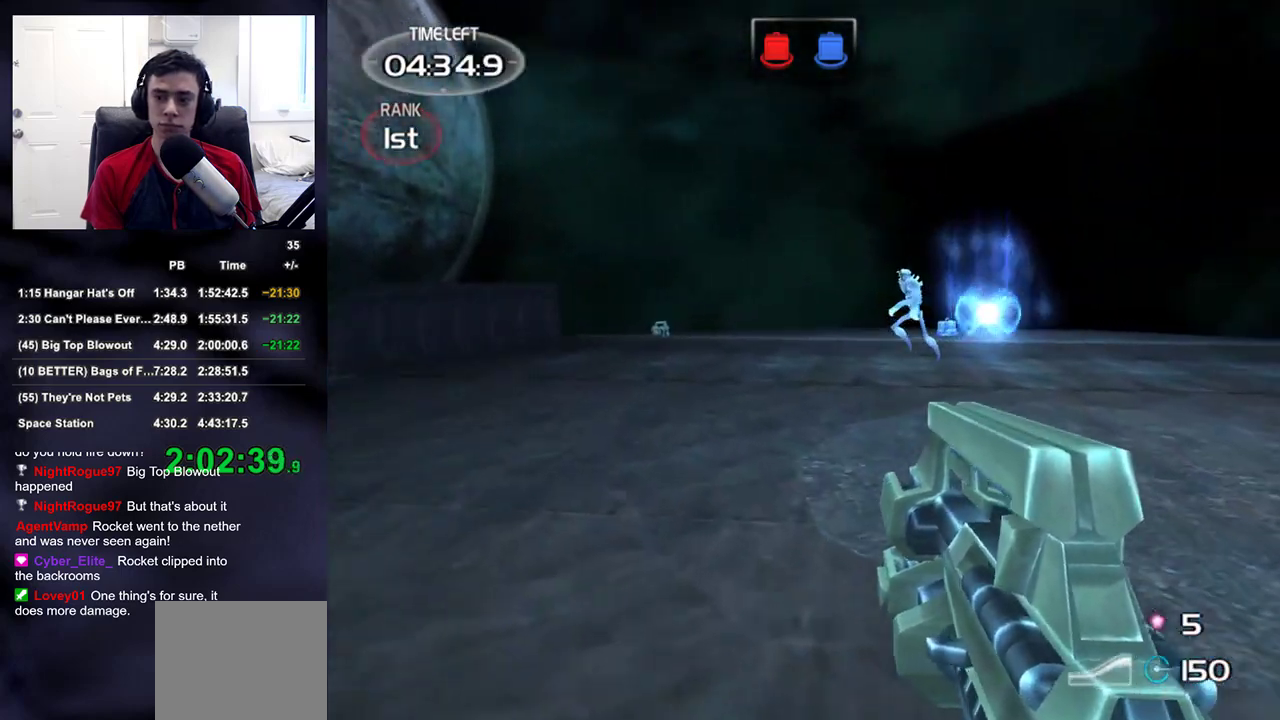
{"buttons": [], "left_stick": "up", "right_stick": "down-right", "events": [[17, "right_stick", "center"], [483, "right_stick", "down-right"]]}
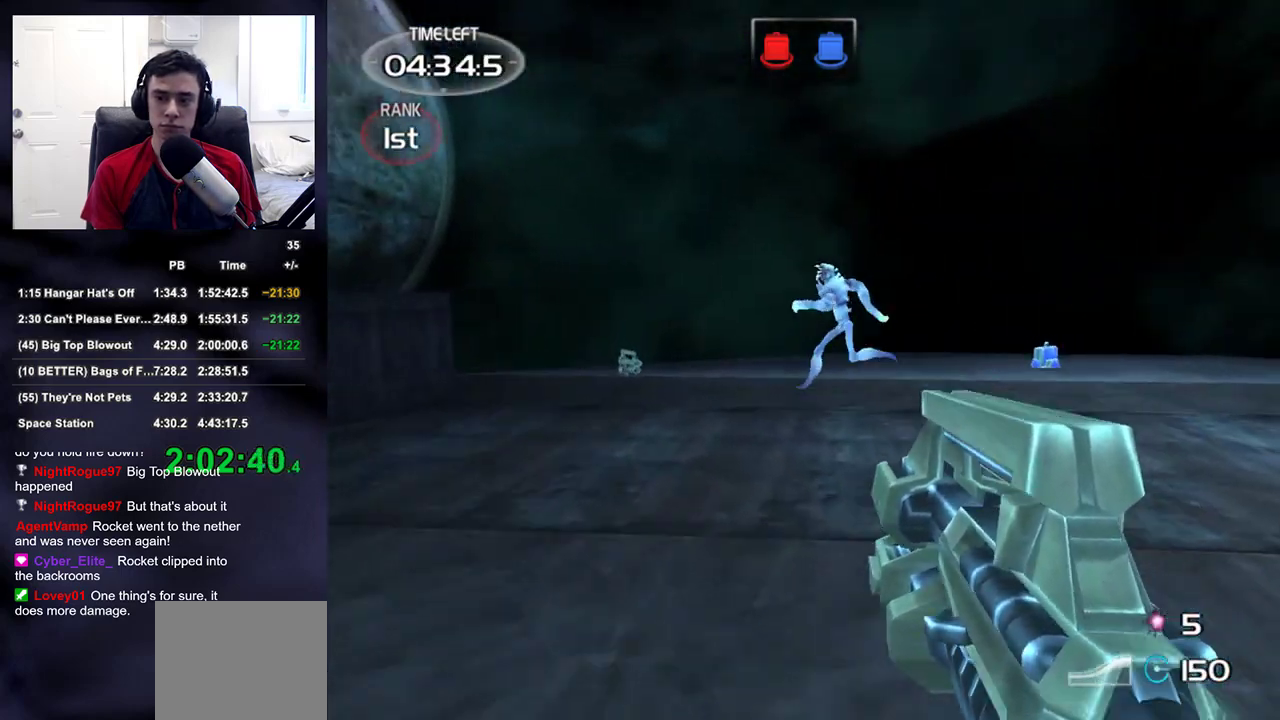
{"buttons": [], "left_stick": "up", "right_stick": "center", "events": [[150, "right_stick", "center"], [400, "right_stick", "right"], [500, "right_stick", "center"]]}
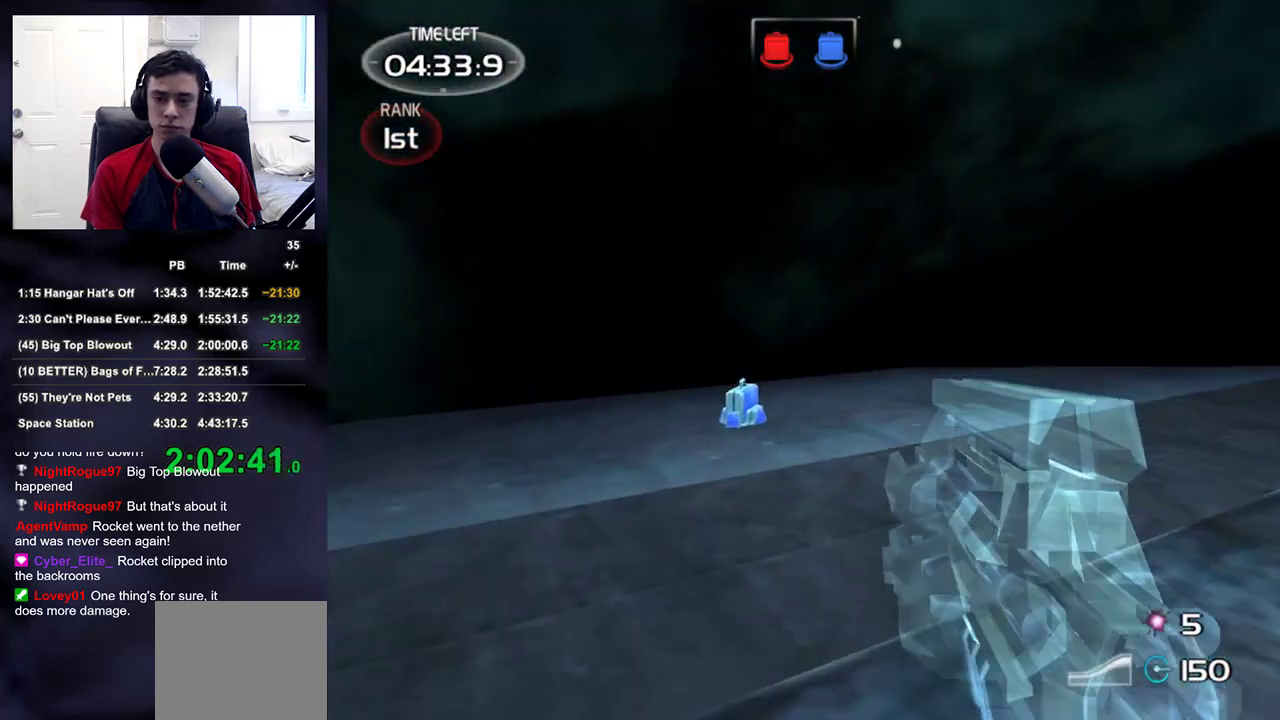
{"buttons": [], "left_stick": "up", "right_stick": "right", "events": [[400, "right_stick", "right"]]}
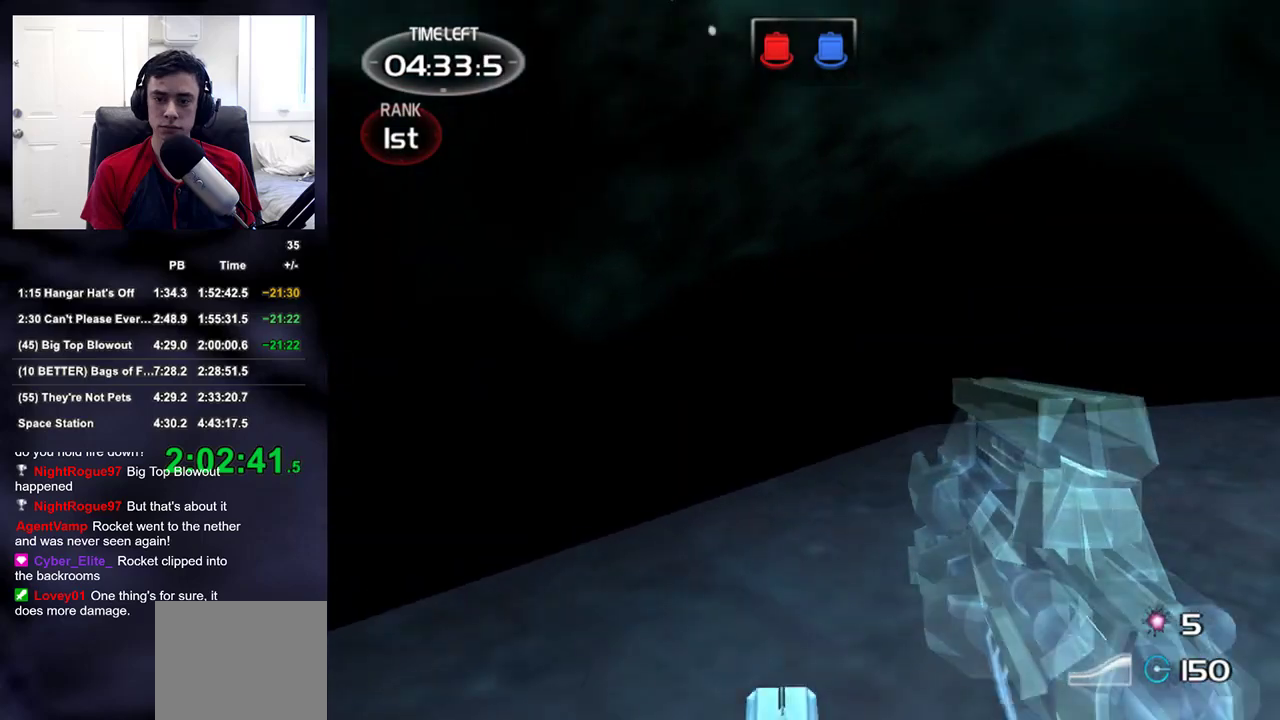
{"buttons": [], "left_stick": "up", "right_stick": "right", "events": [[350, "right_stick", "center"], [467, "right_stick", "right"]]}
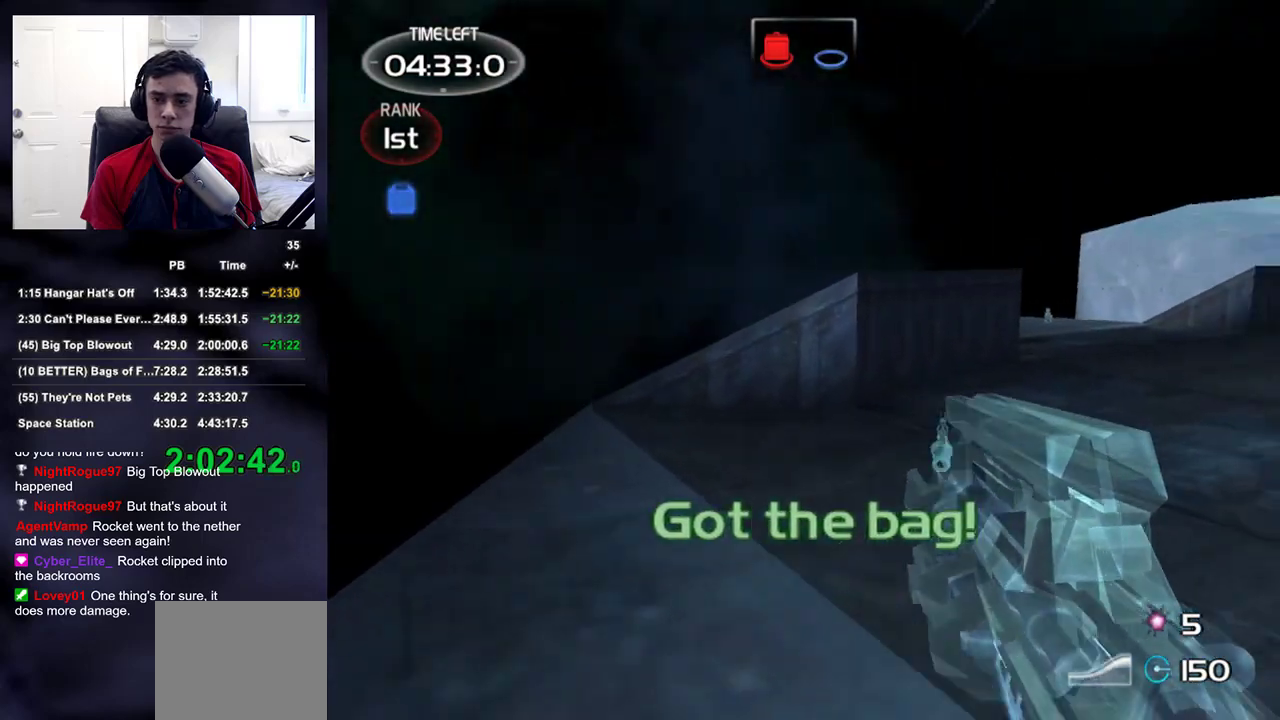
{"buttons": [], "left_stick": "up", "right_stick": "right", "events": [[117, "right_stick", "center"], [283, "right_stick", "right"]]}
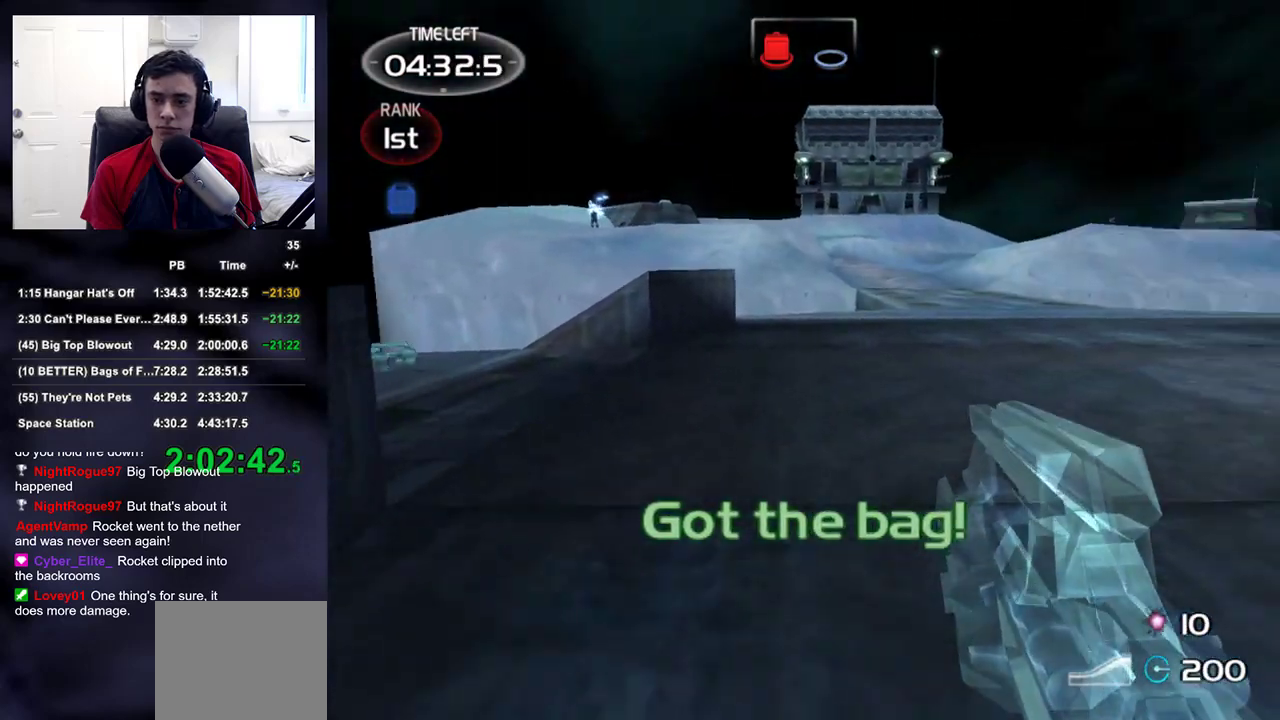
{"buttons": [], "left_stick": "up", "right_stick": "center", "events": [[67, "right_stick", "center"], [217, "right_stick", "up-right"], [317, "right_stick", "center"]]}
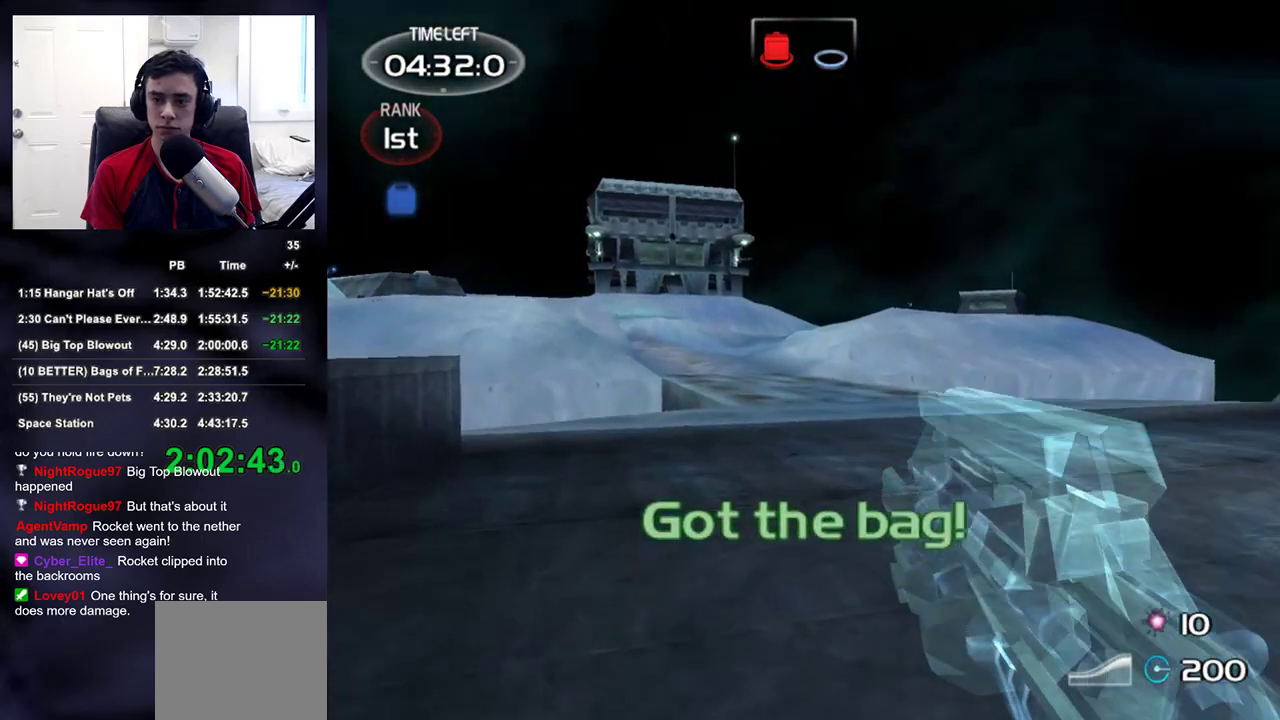
{"buttons": [], "left_stick": "up", "right_stick": "center", "events": []}
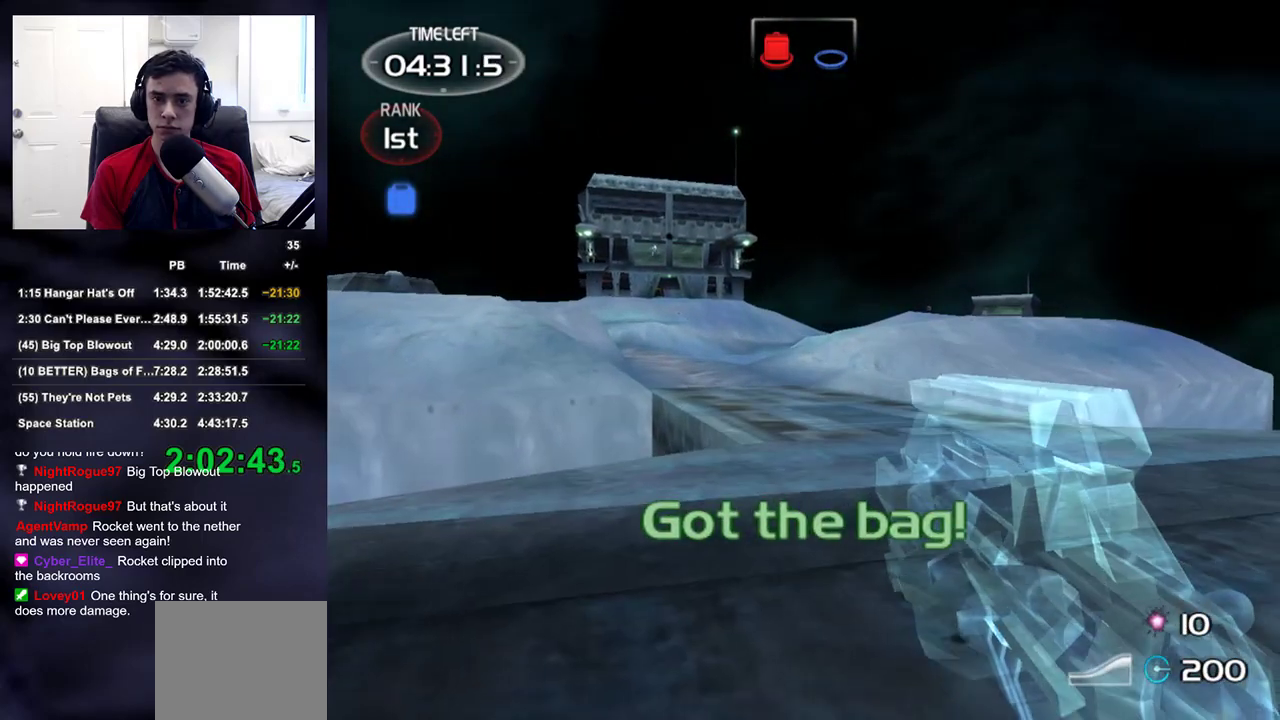
{"buttons": ["SQUARE"], "left_stick": "up", "right_stick": "center", "events": [[350, "SQUARE", "down"], [383, "SQUARE", "up"], [450, "SQUARE", "down"]]}
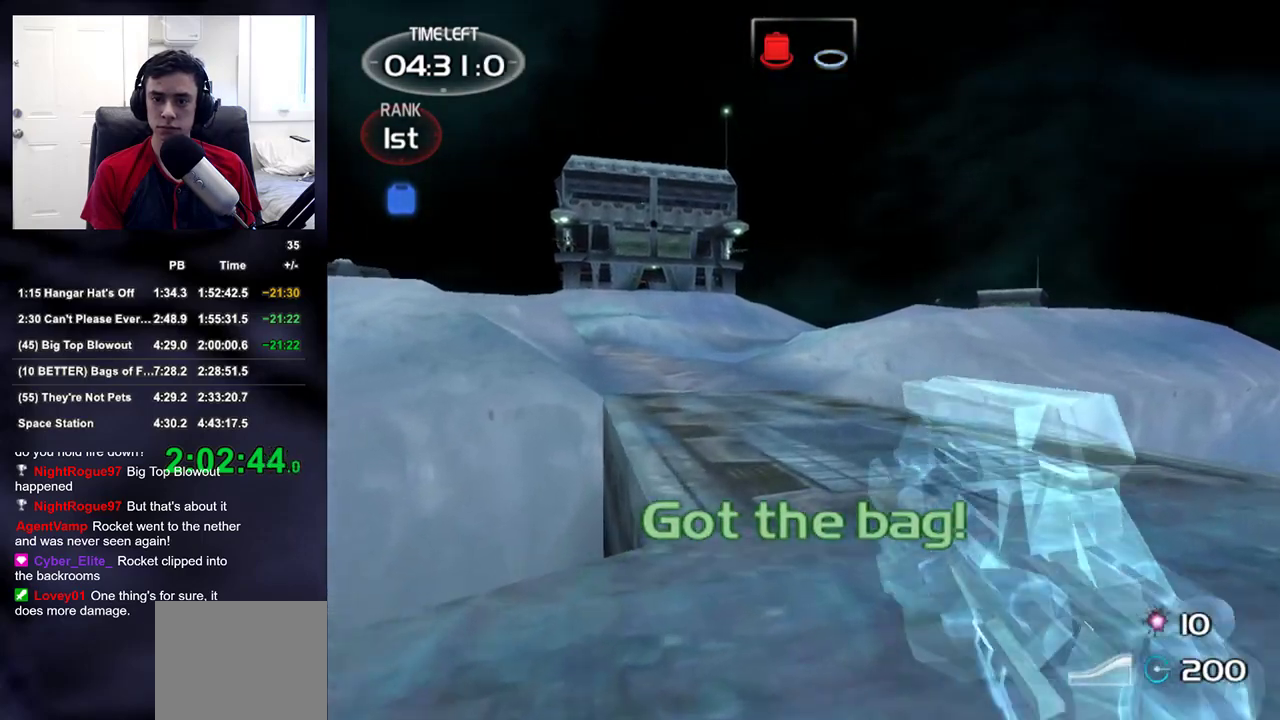
{"buttons": [], "left_stick": "up", "right_stick": "center", "events": [[17, "SQUARE", "up"]]}
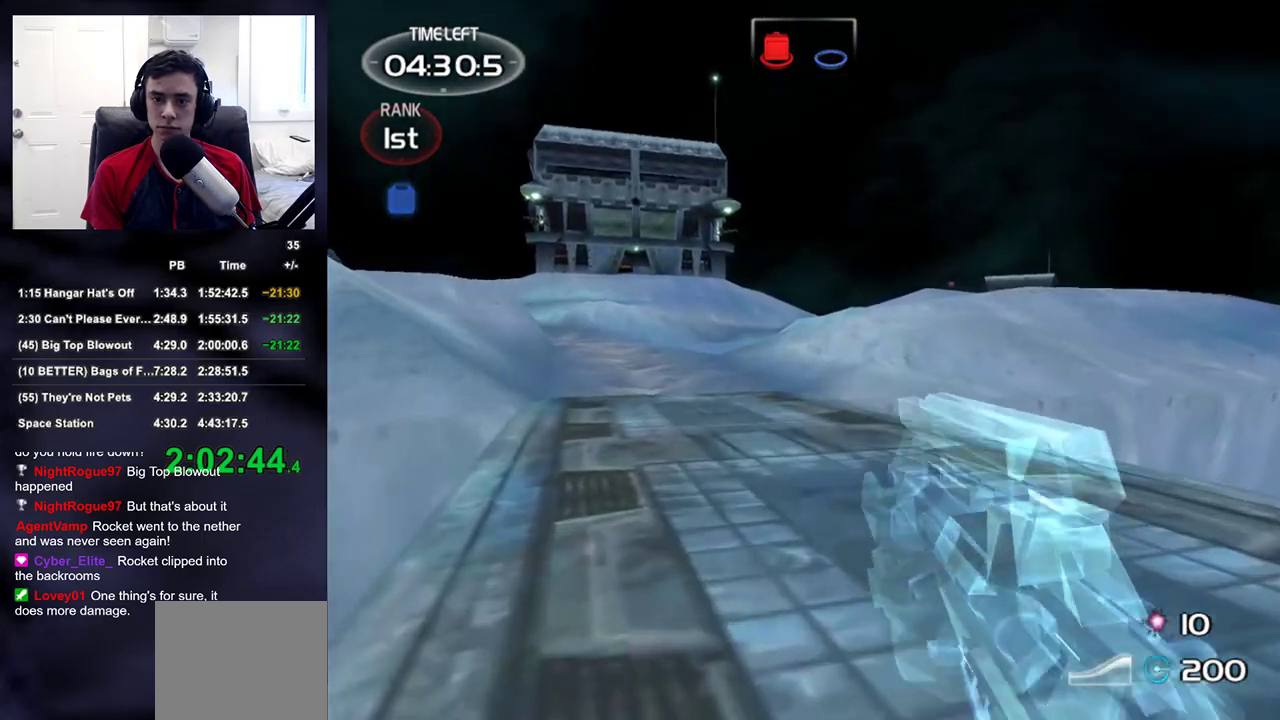
{"buttons": [], "left_stick": "up", "right_stick": "center", "events": []}
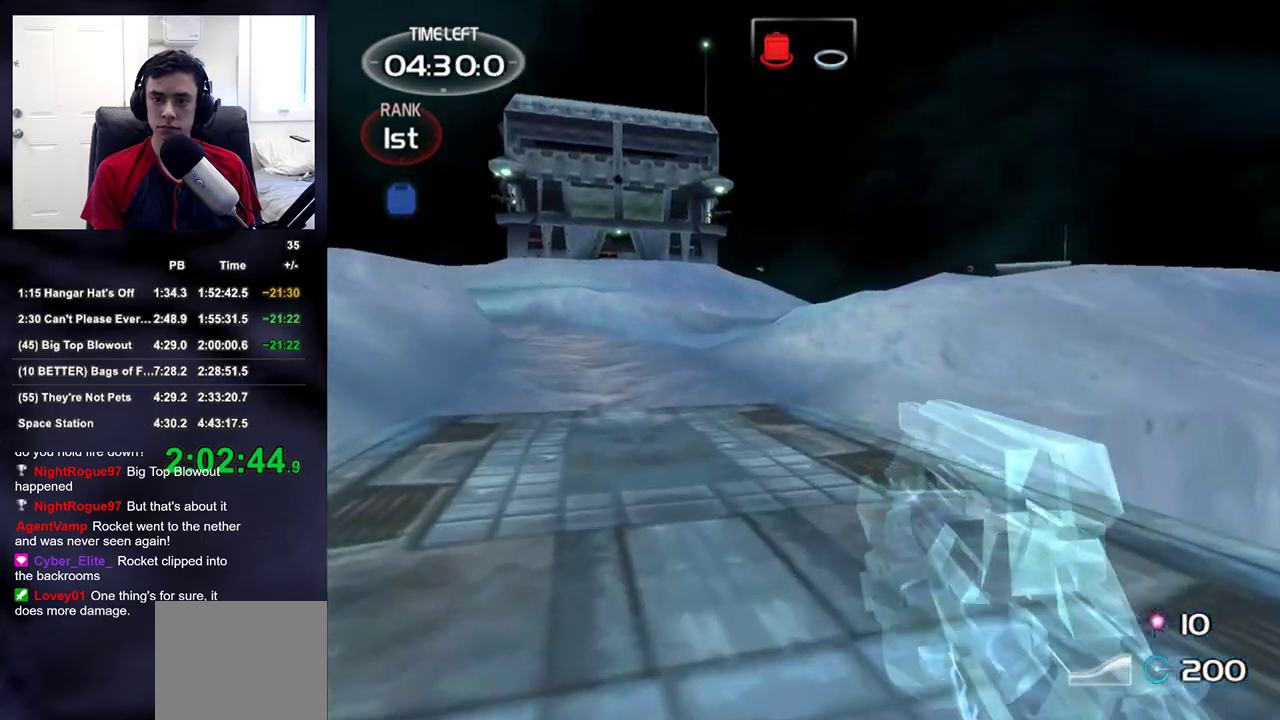
{"buttons": [], "left_stick": "up", "right_stick": "center", "events": []}
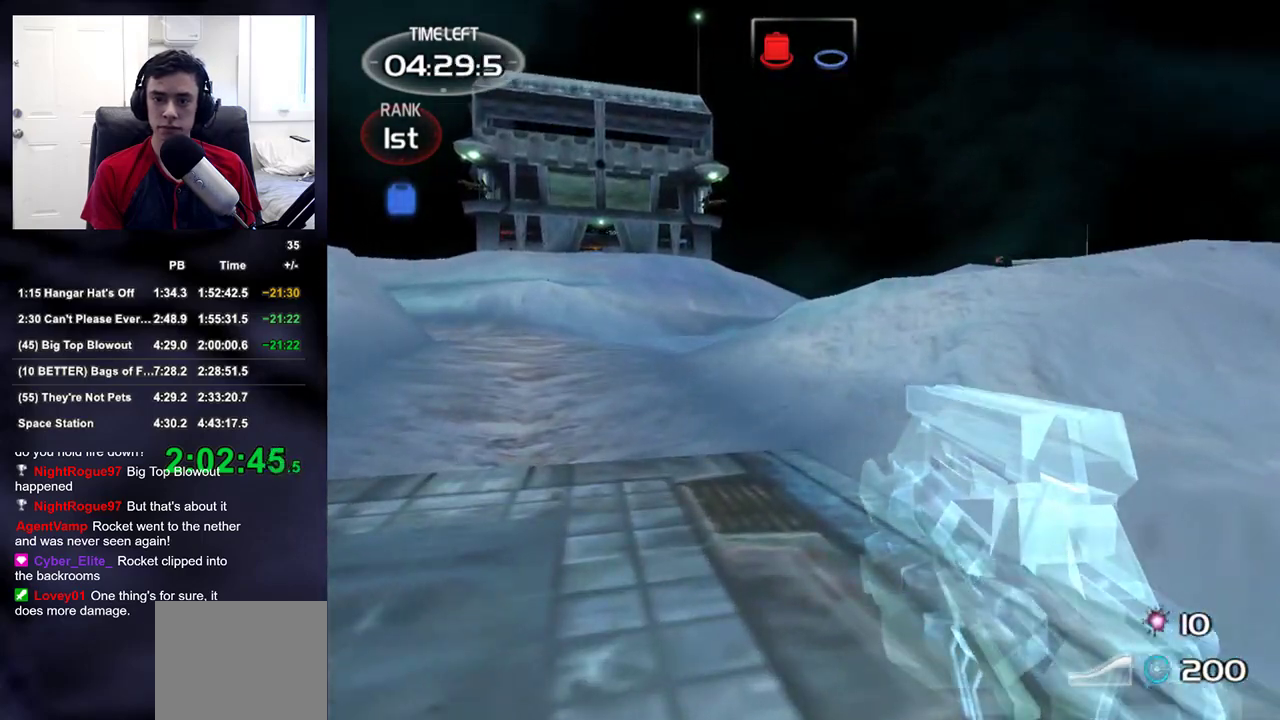
{"buttons": [], "left_stick": "up", "right_stick": "center", "events": []}
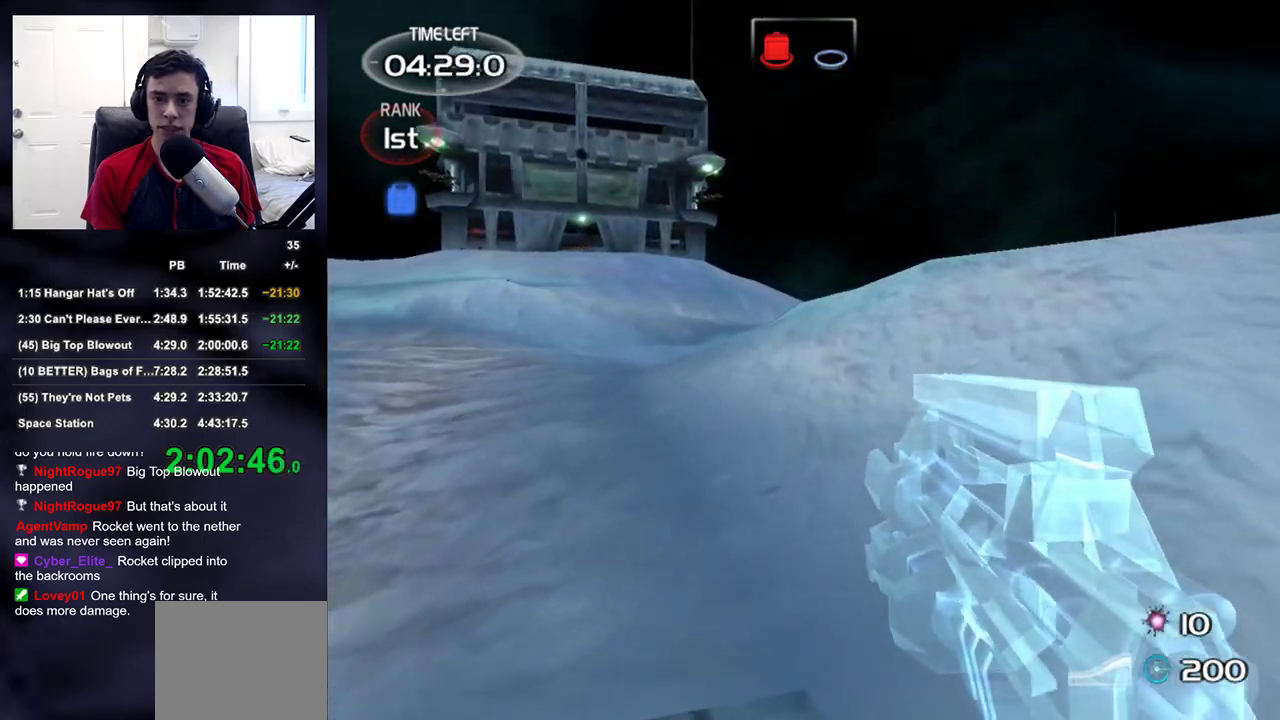
{"buttons": [], "left_stick": "up", "right_stick": "center", "events": [[200, "right_stick", "up-left"], [250, "right_stick", "center"]]}
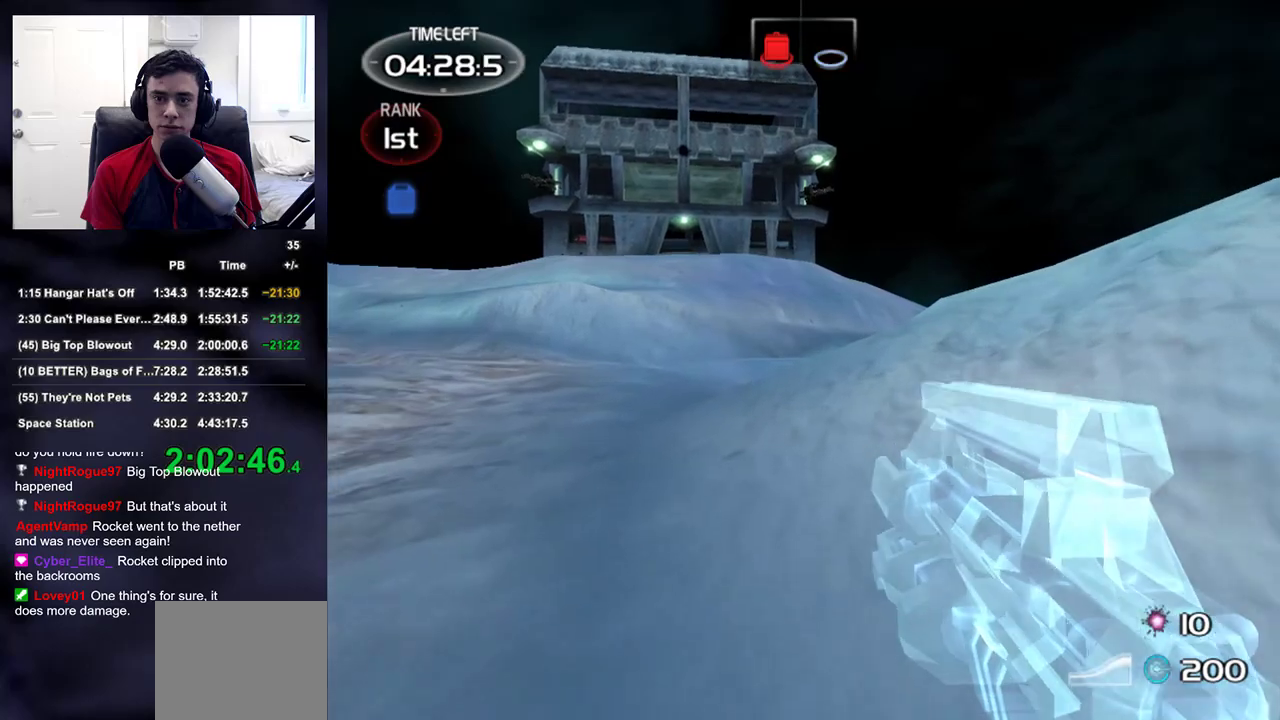
{"buttons": [], "left_stick": "up", "right_stick": "center", "events": []}
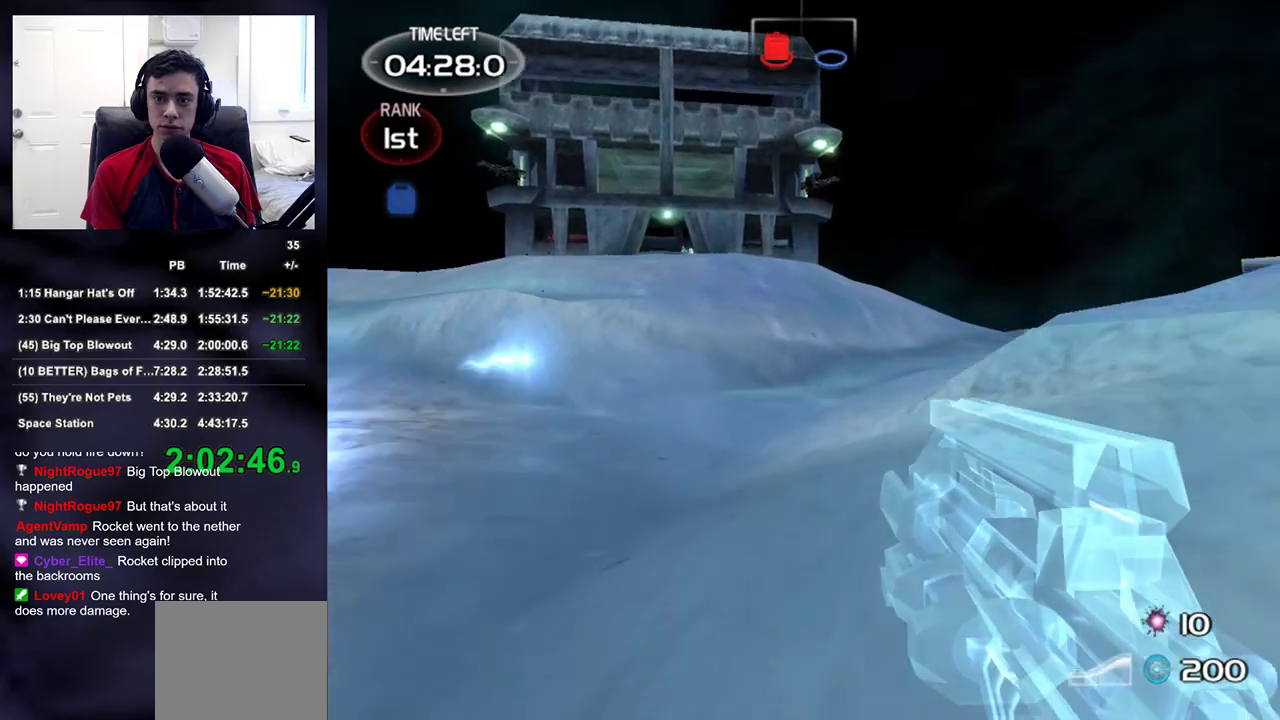
{"buttons": [], "left_stick": "up", "right_stick": "center", "events": []}
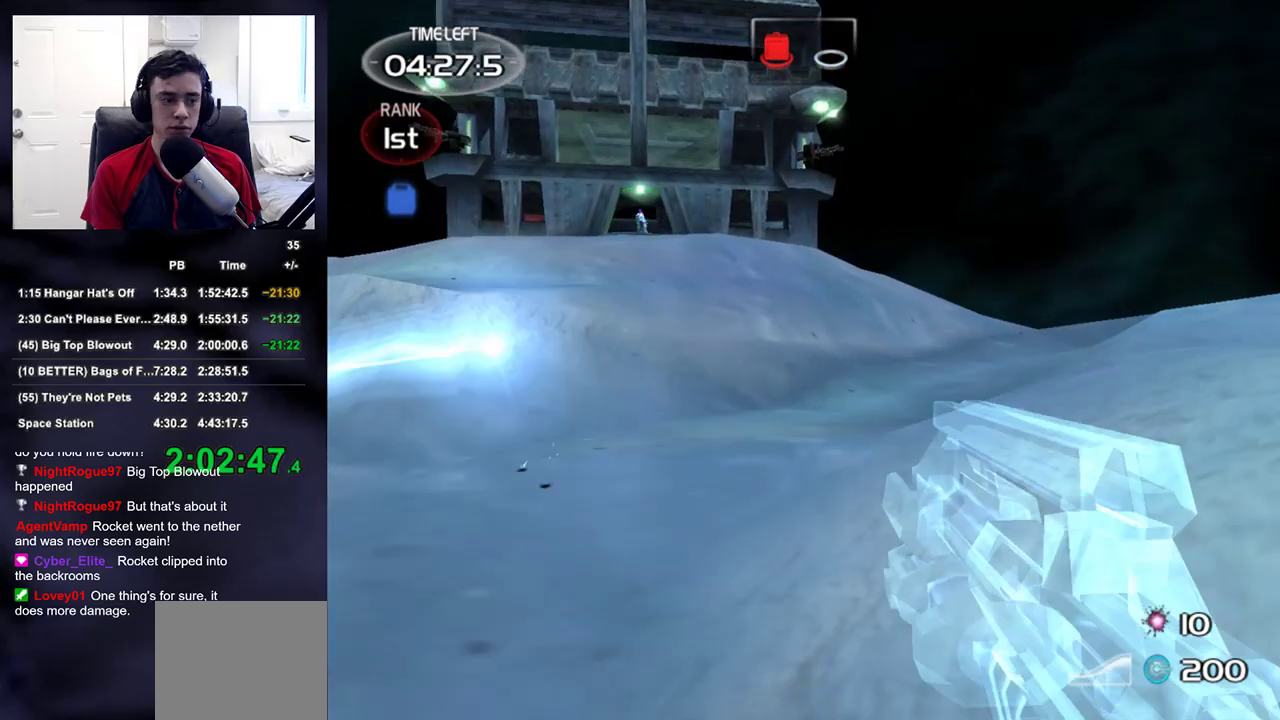
{"buttons": [], "left_stick": "up", "right_stick": "center", "events": [[167, "right_stick", "up-left"], [300, "right_stick", "center"]]}